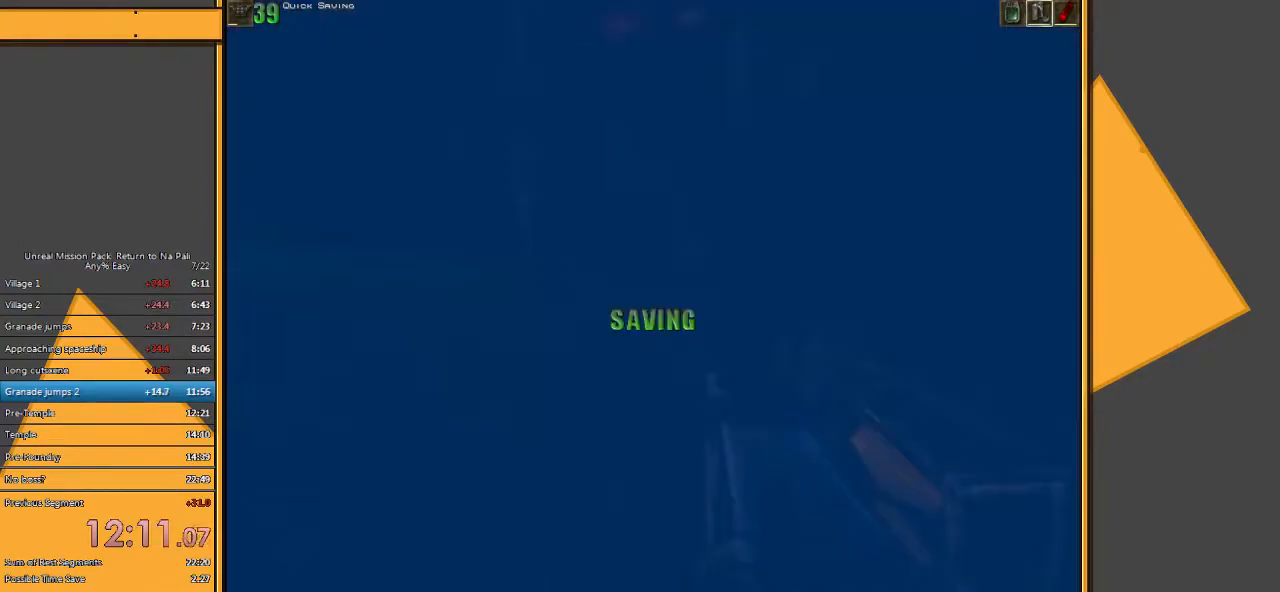
Gameplay with keyboard and mouse; each line is a JSON object with the keys and mouse buttons held at the frame after it. "events" lists presses ("down") and releases ("up") of "1", "2", "3", "4", "5", "a", "alt", "c", "ctrl", "d", "e", "f", "q", "r", "s", "shift", "space", "tab", "v", "w", "x", "z", "mouse_left" and "mouse_right" between this image and that frame as [ms after this image, input, new state], when the widget could be followed in between. "mouse_left", "mouse_right" = the "left", "right" buttons of the "mouse" list. No other keys are recorded. Mouse movement is not recorded.
{"keys": ["w"], "mouse": [], "events": [[83, "e", "up"], [283, "a", "down"], [500, "a", "up"]]}
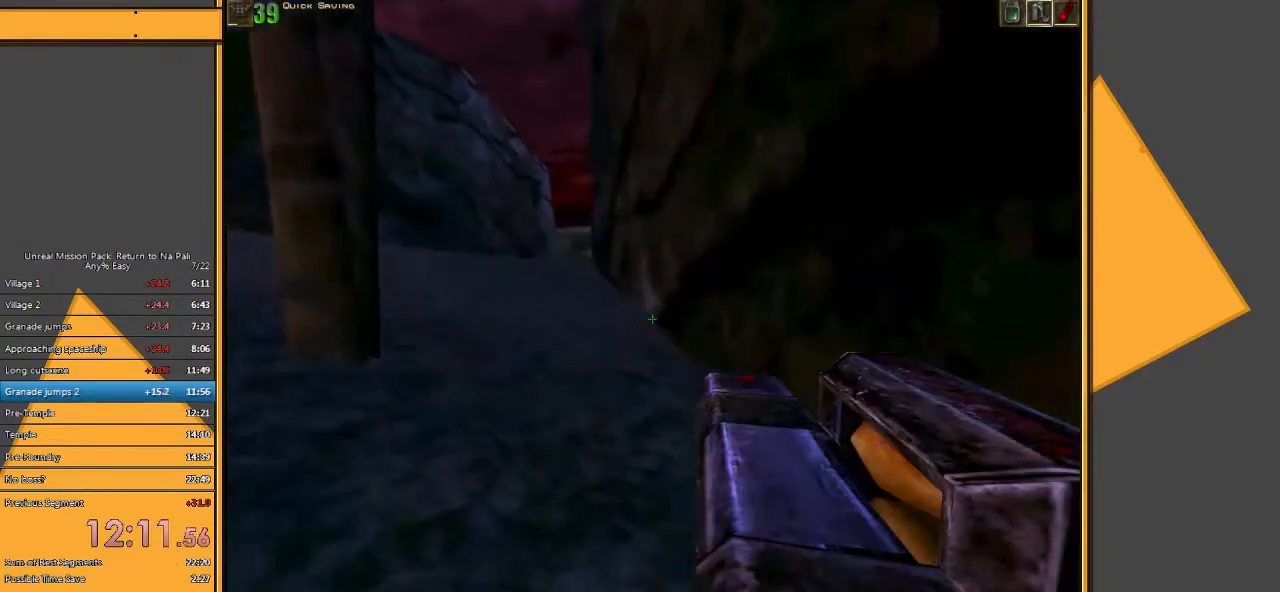
{"keys": ["w"], "mouse": [], "events": [[300, "a", "down"], [500, "a", "up"]]}
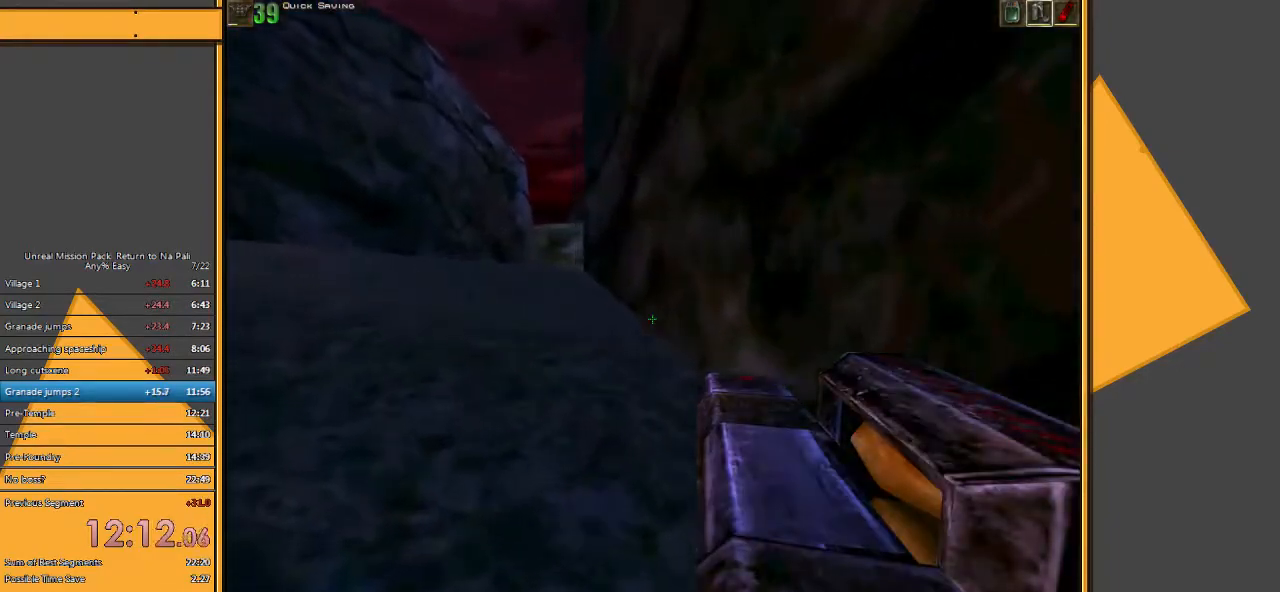
{"keys": ["a", "w"], "mouse": [], "events": [[483, "a", "down"]]}
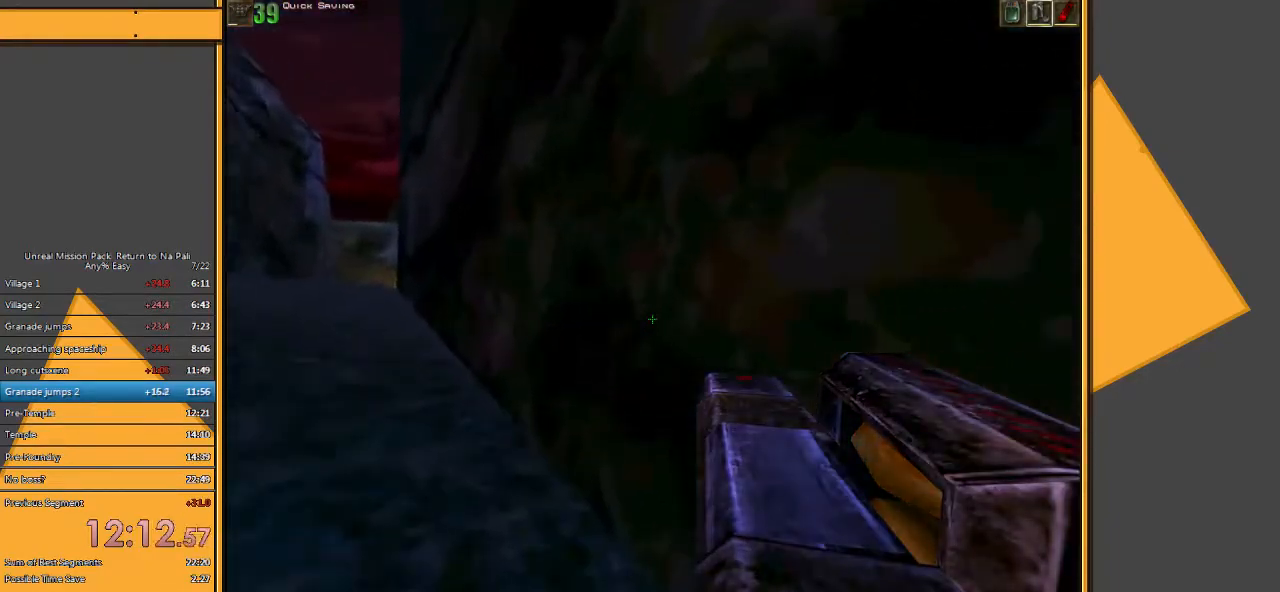
{"keys": ["a", "w"], "mouse": [], "events": [[50, "a", "up"], [117, "a", "down"]]}
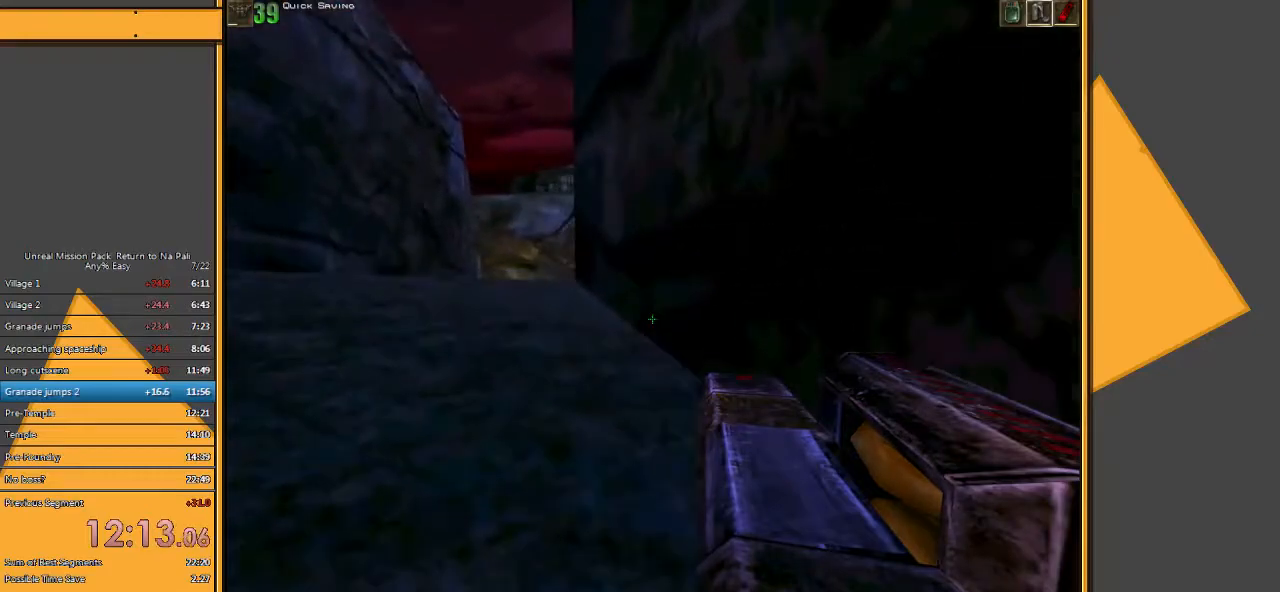
{"keys": ["a", "w"], "mouse": [], "events": [[17, "a", "up"], [233, "a", "down"]]}
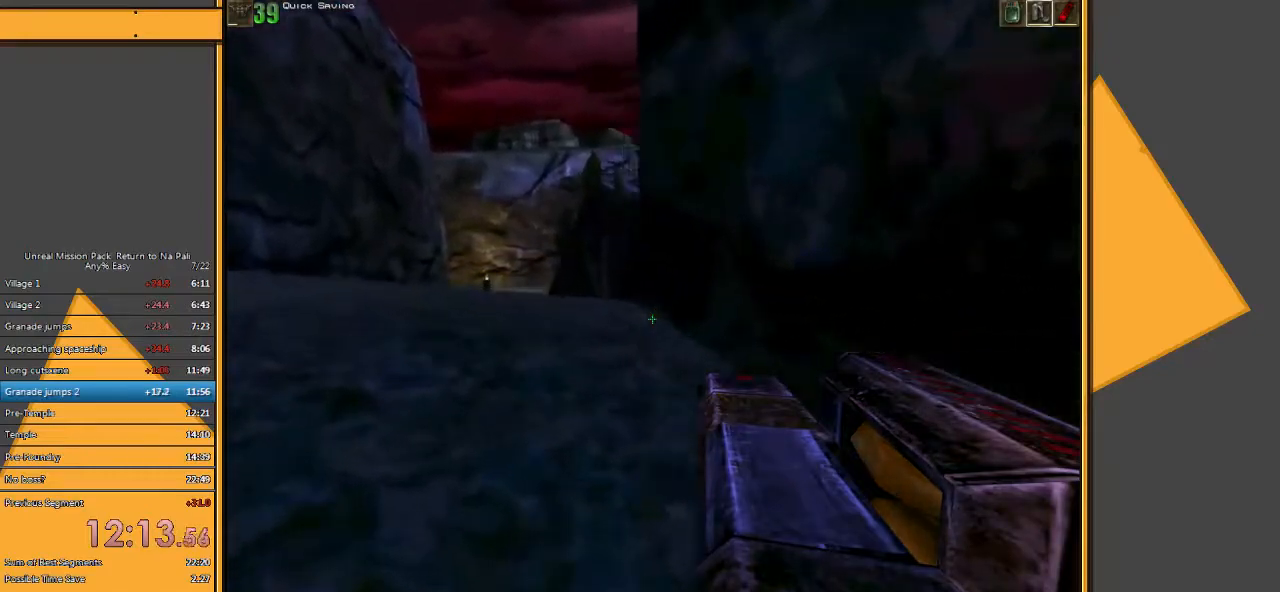
{"keys": ["w"], "mouse": [], "events": [[417, "a", "up"]]}
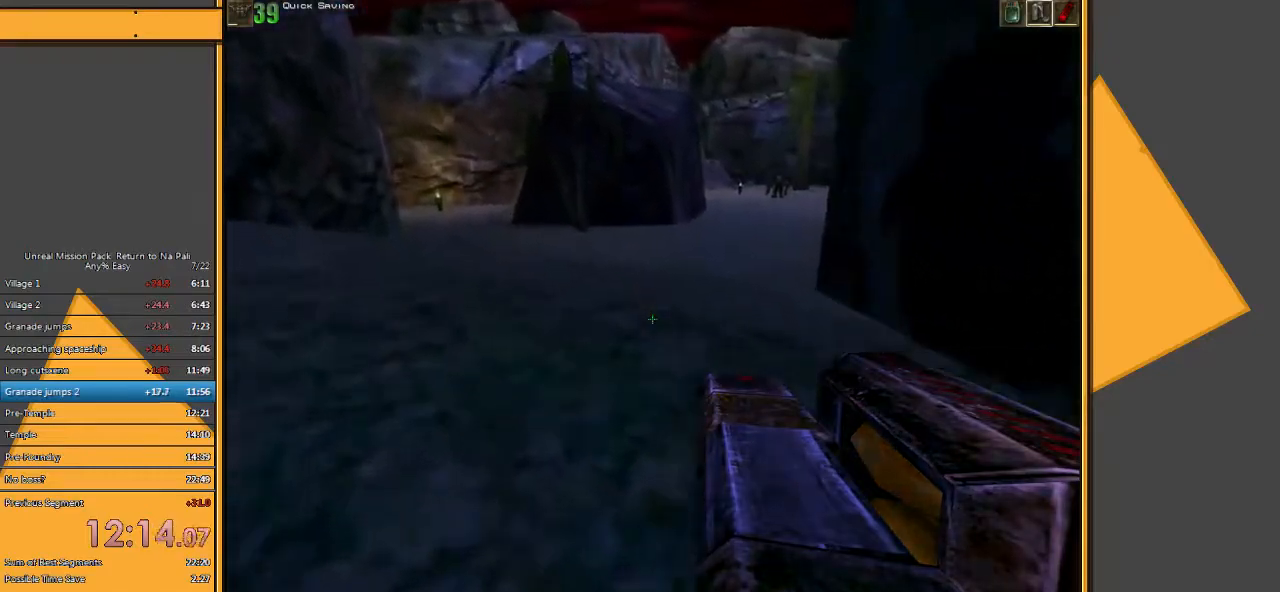
{"keys": ["w"], "mouse": [], "events": [[217, "mouse_right", "down"], [350, "mouse_right", "up"]]}
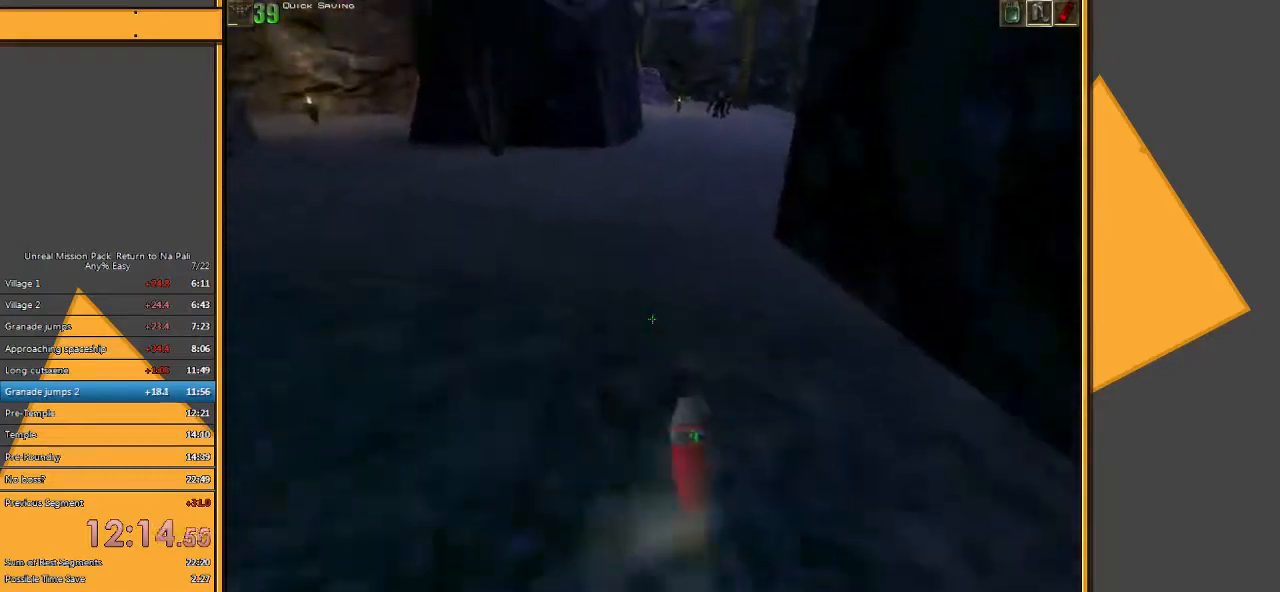
{"keys": ["w"], "mouse": [], "events": [[300, "e", "down"], [433, "e", "up"]]}
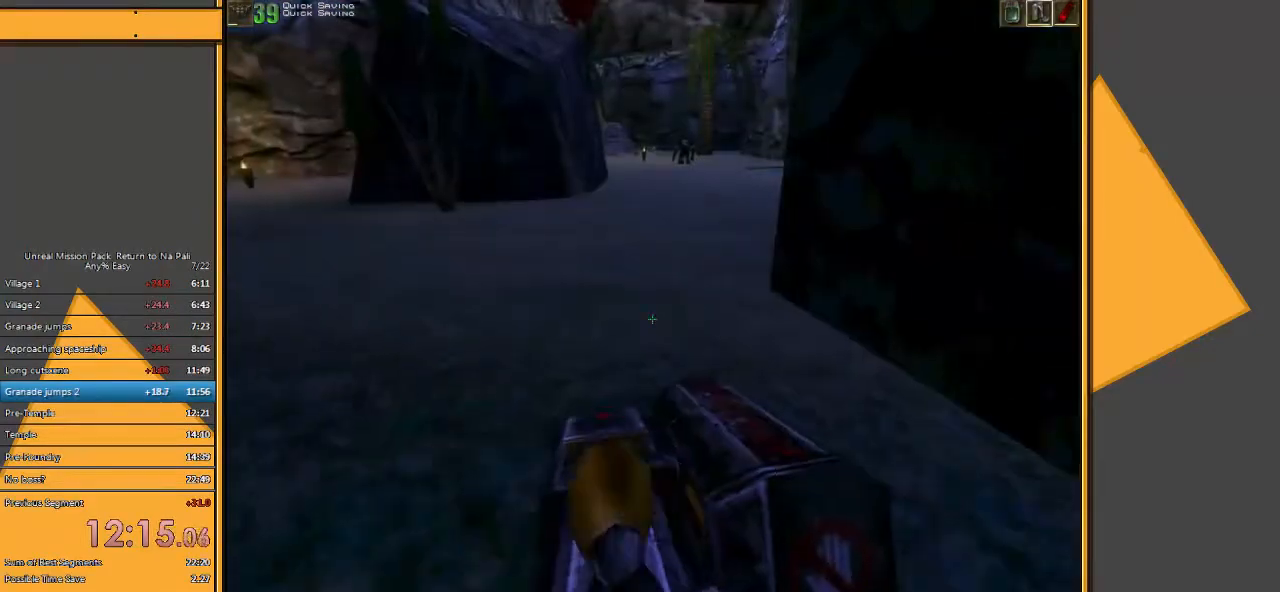
{"keys": ["w"], "mouse": [], "events": [[33, "d", "down"], [133, "d", "up"], [333, "a", "down"], [450, "a", "up"]]}
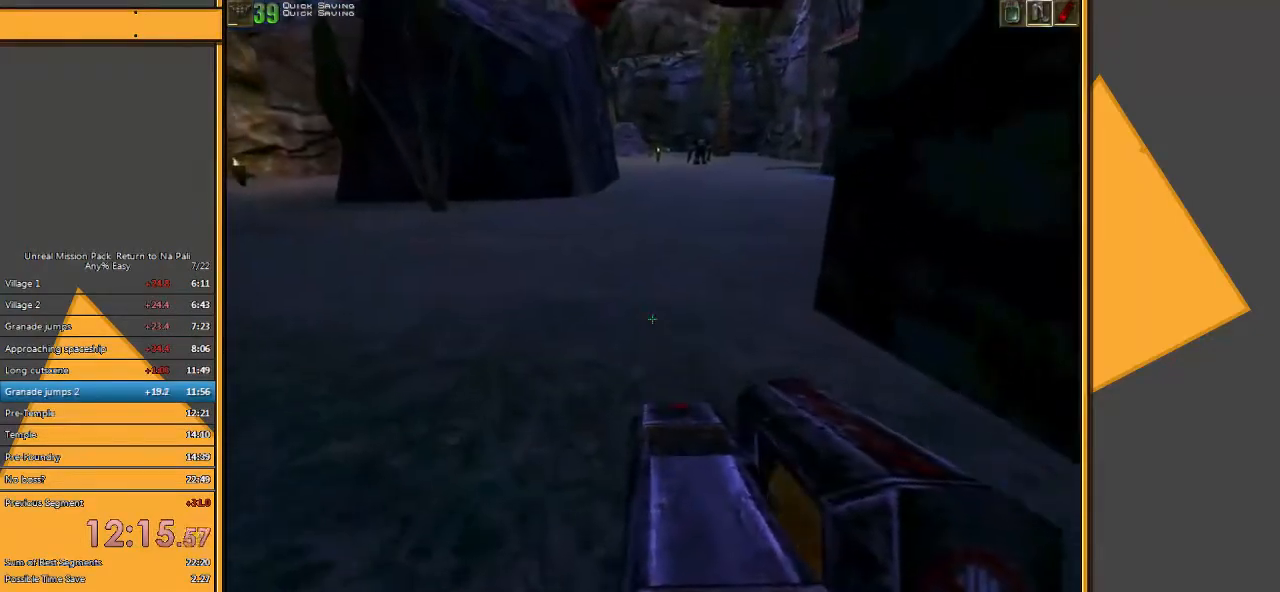
{"keys": ["w"], "mouse": [], "events": [[50, "mouse_right", "down"], [50, "space", "down"], [150, "mouse_right", "up"], [217, "space", "up"]]}
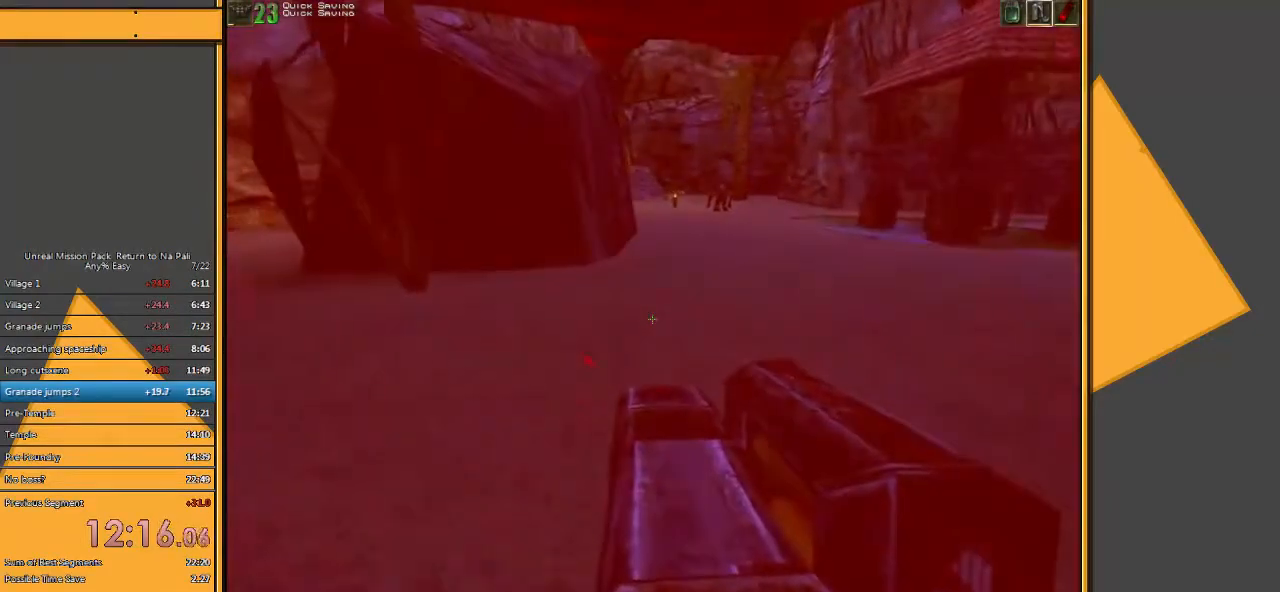
{"keys": ["w"], "mouse": [], "events": [[183, "d", "down"], [317, "d", "up"]]}
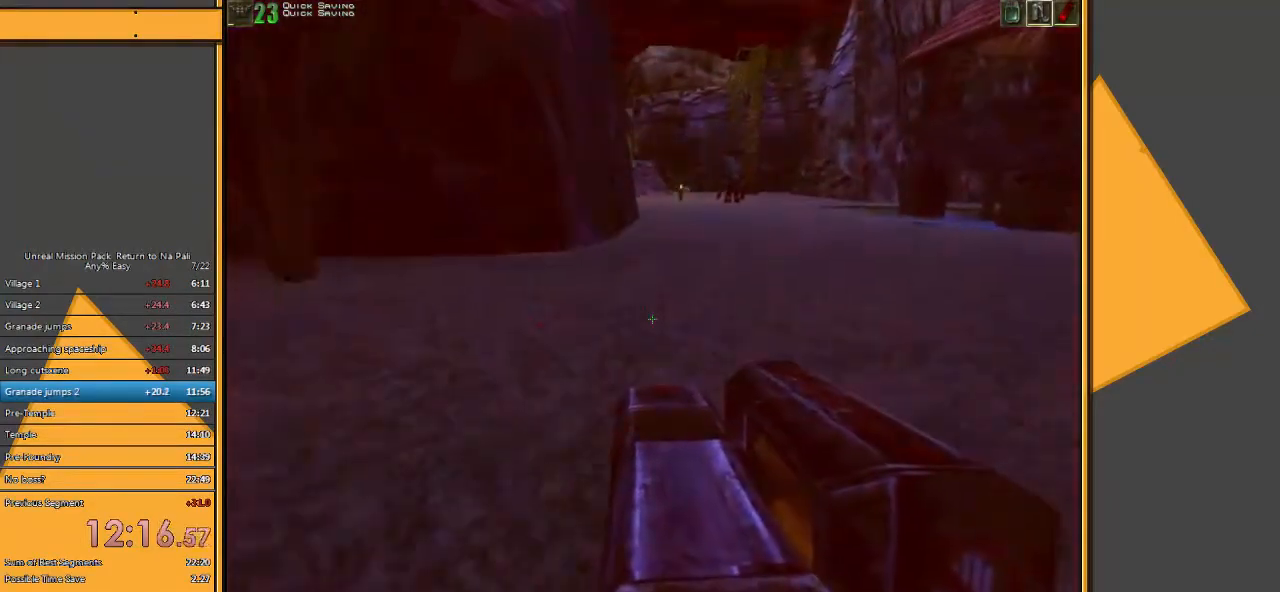
{"keys": ["w"], "mouse": [], "events": []}
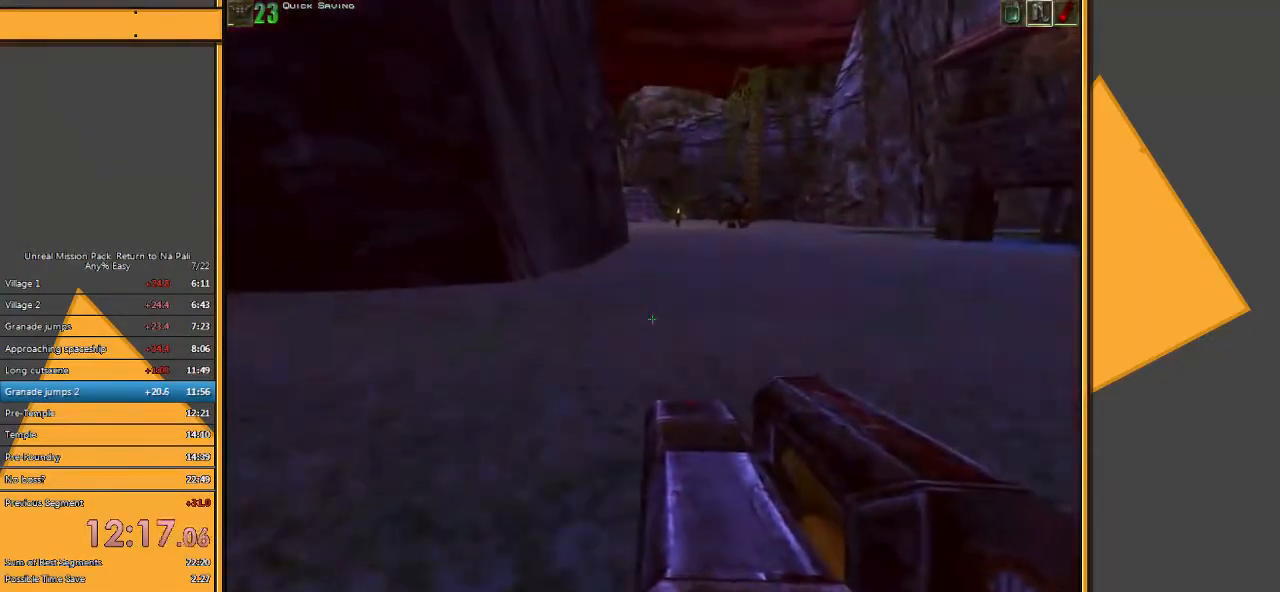
{"keys": ["w"], "mouse": [], "events": []}
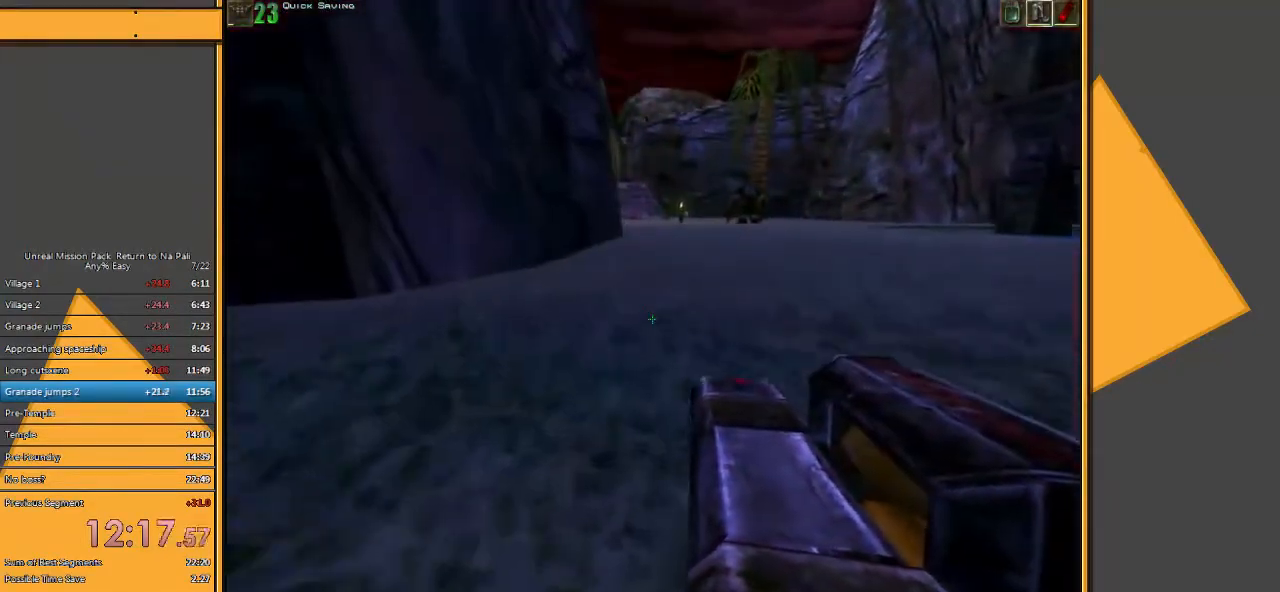
{"keys": ["w"], "mouse": [], "events": []}
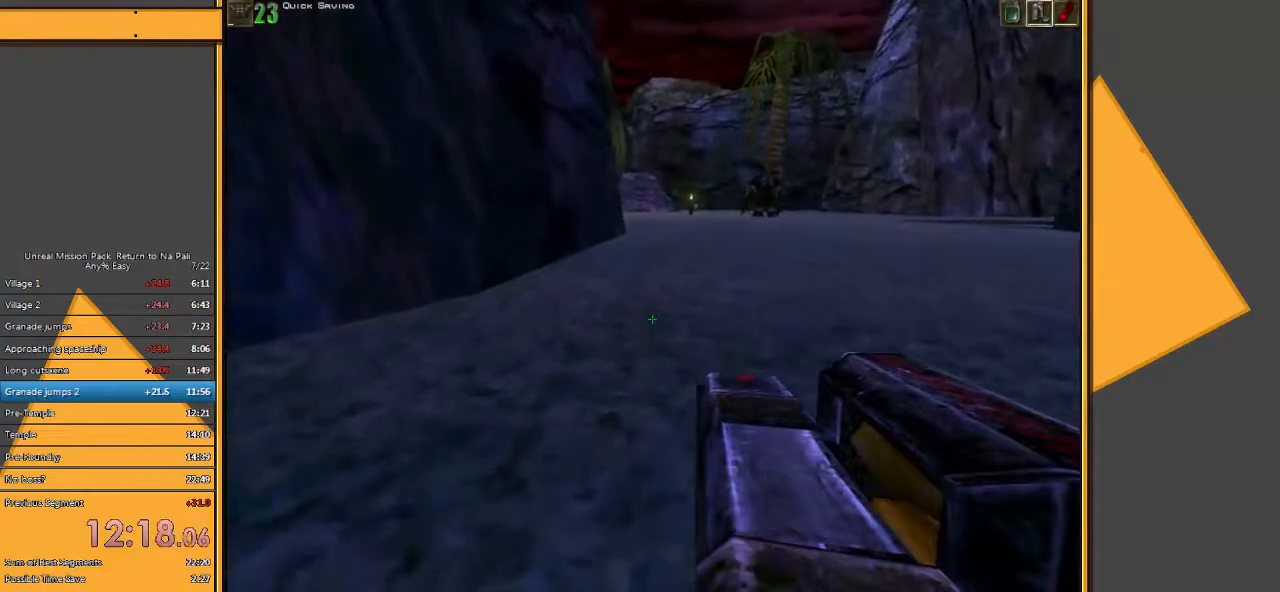
{"keys": ["e", "w"], "mouse": [], "events": [[50, "mouse_right", "down"], [183, "mouse_right", "up"], [467, "e", "down"]]}
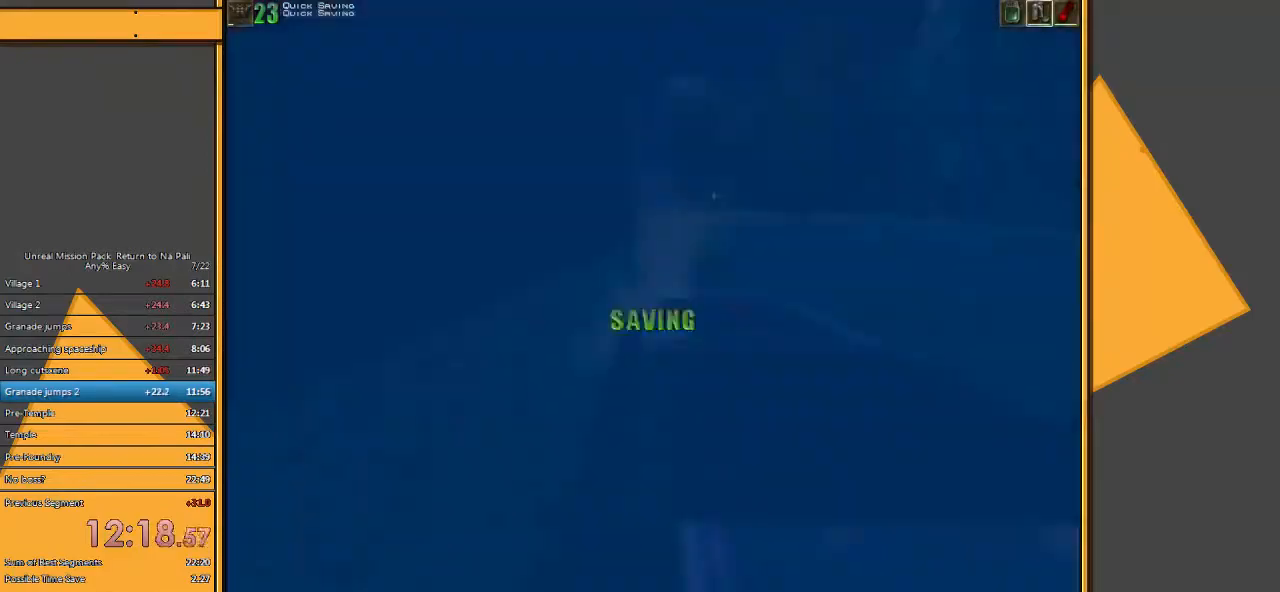
{"keys": ["w"], "mouse": [], "events": [[67, "e", "up"], [300, "d", "down"], [400, "d", "up"]]}
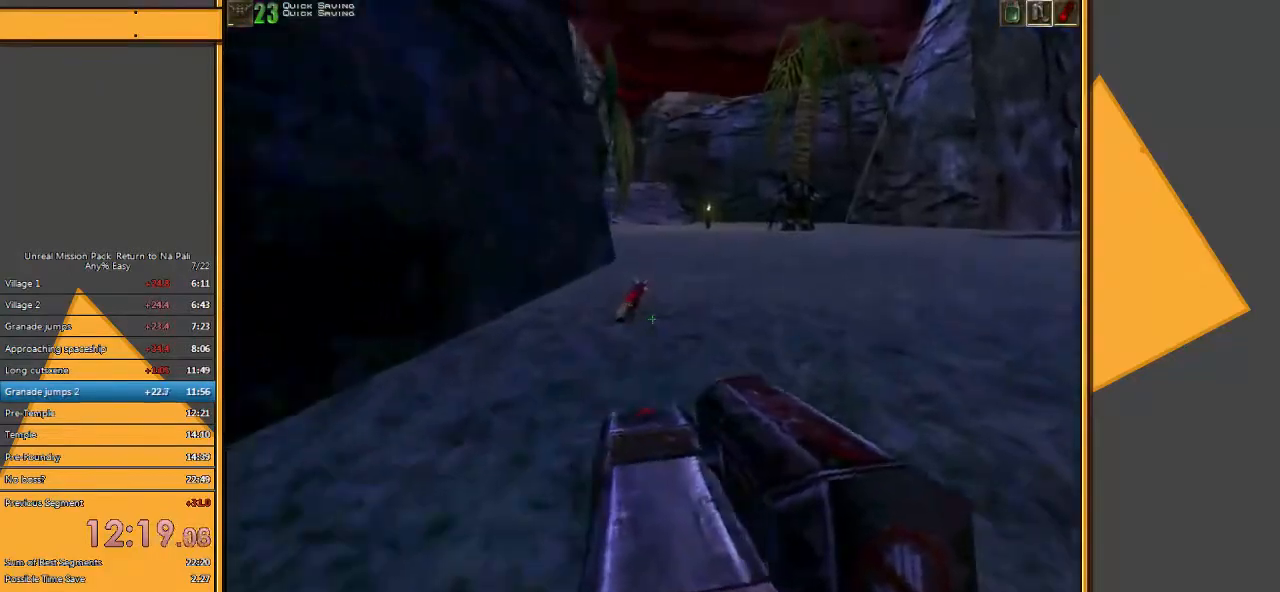
{"keys": ["w"], "mouse": [], "events": [[283, "d", "down"], [350, "d", "up"]]}
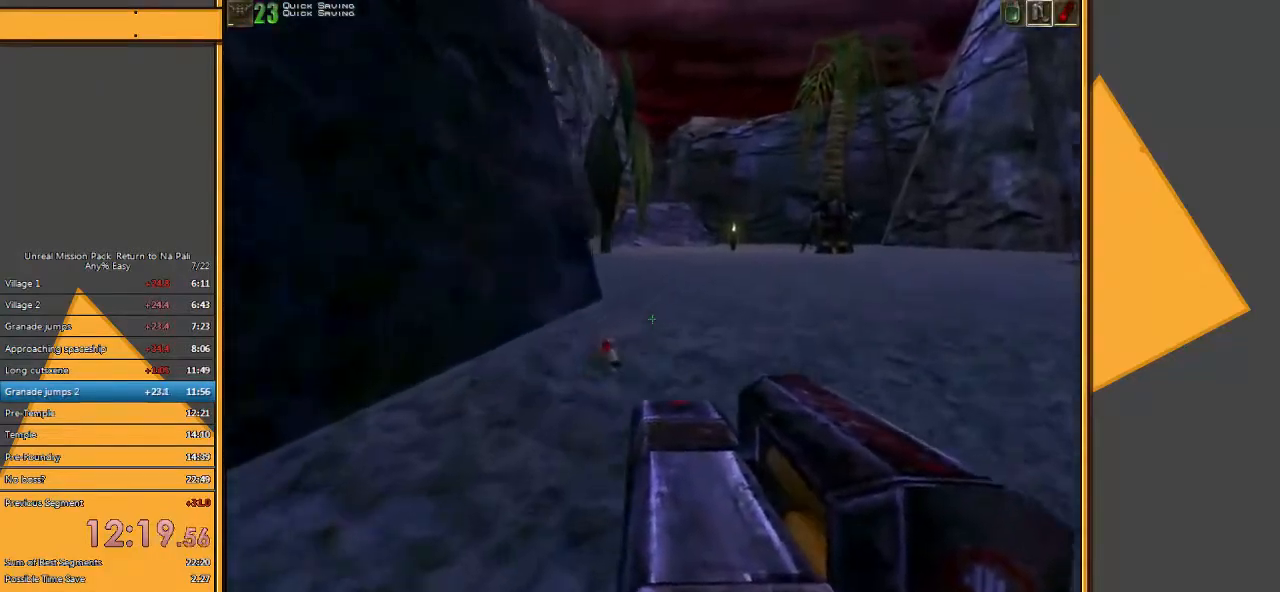
{"keys": ["w"], "mouse": [], "events": []}
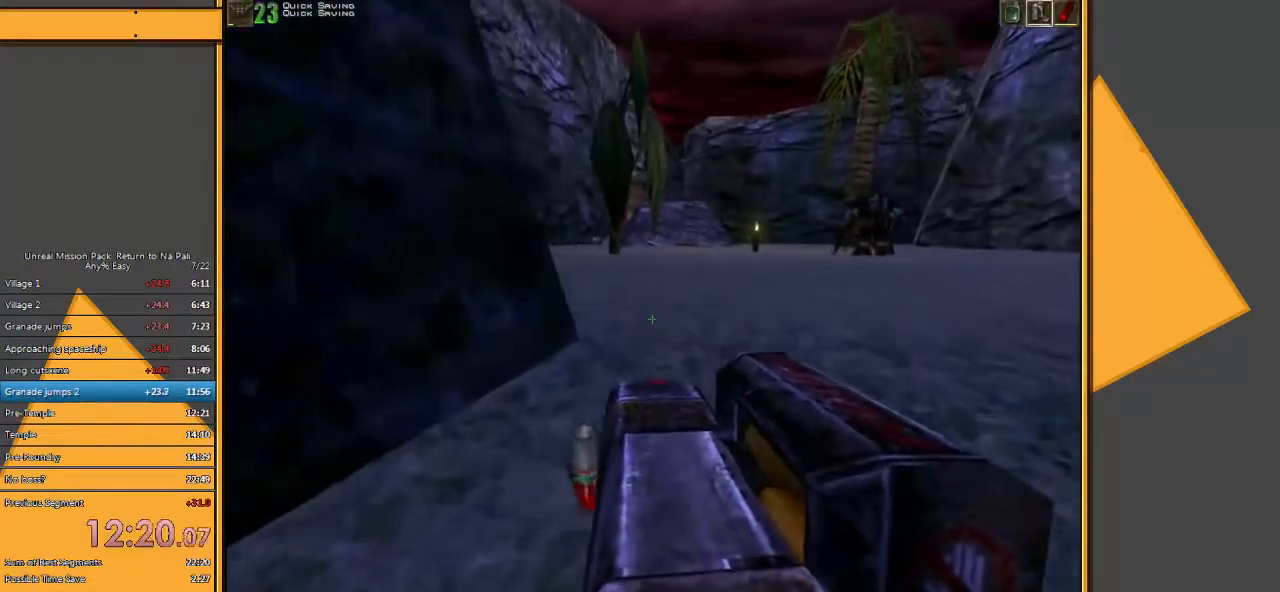
{"keys": ["space", "w"], "mouse": [], "events": [[500, "space", "down"]]}
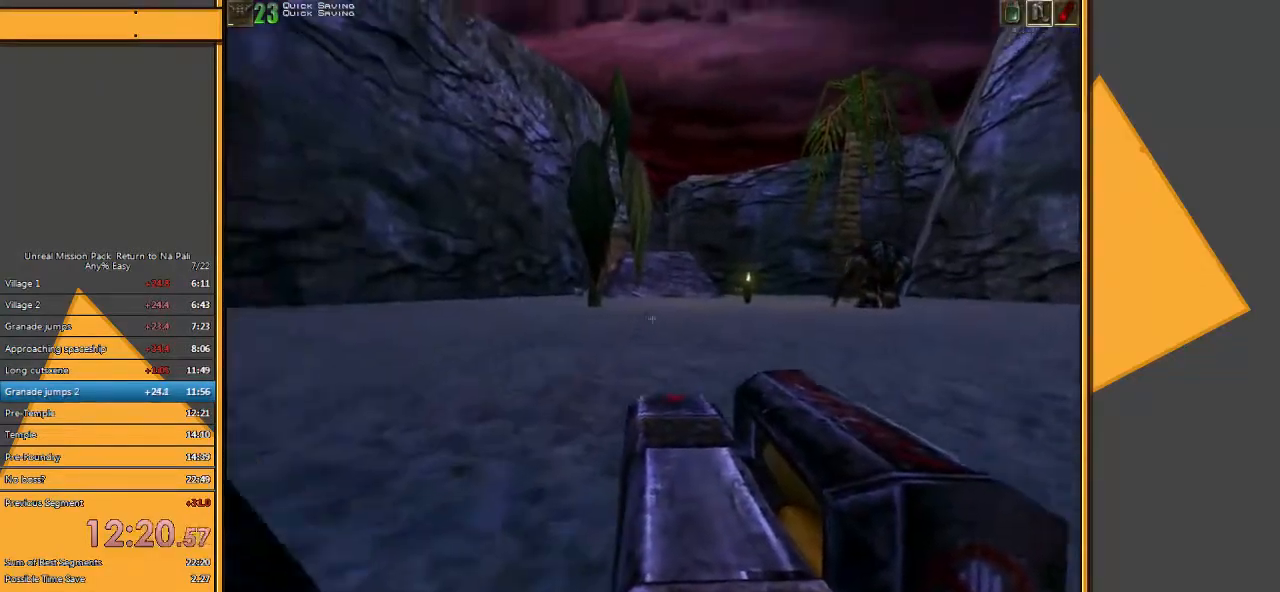
{"keys": ["a", "w"], "mouse": [], "events": [[133, "mouse_right", "down"], [200, "space", "up"], [267, "mouse_right", "up"], [400, "a", "down"]]}
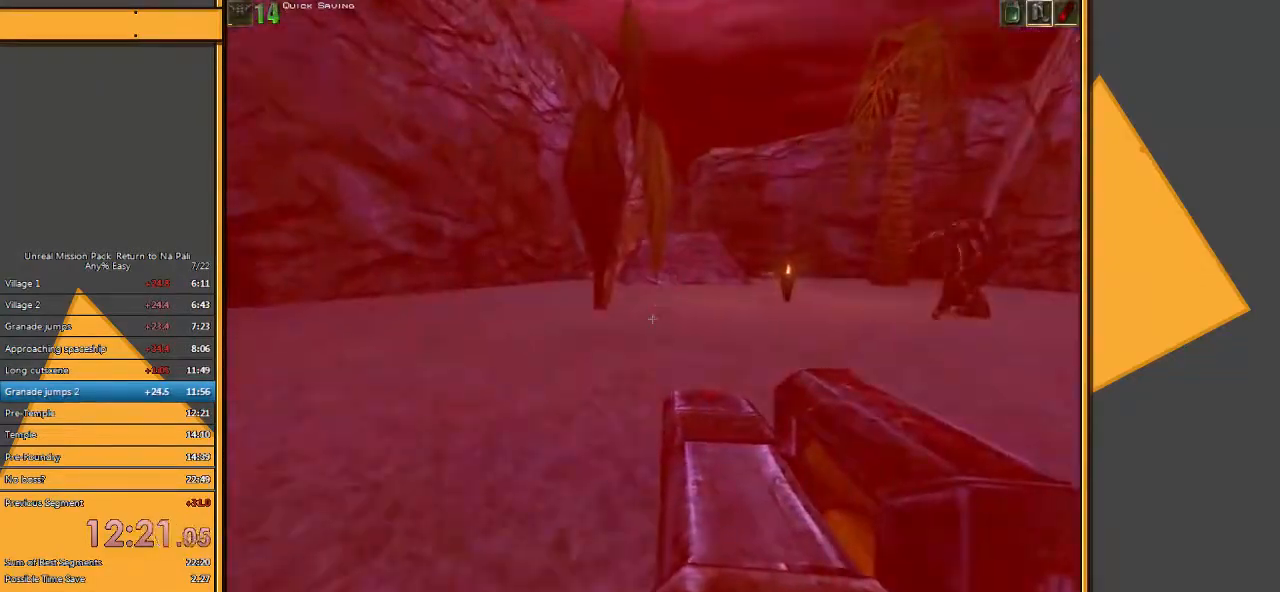
{"keys": ["w"], "mouse": [], "events": [[17, "a", "up"]]}
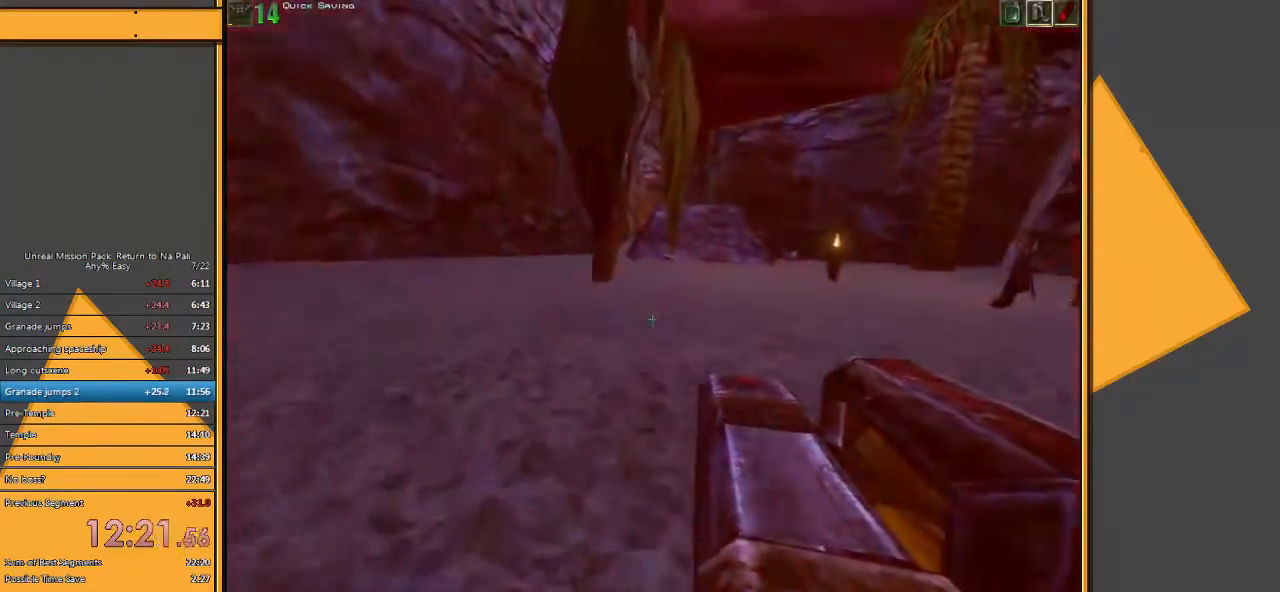
{"keys": ["w"], "mouse": [], "events": []}
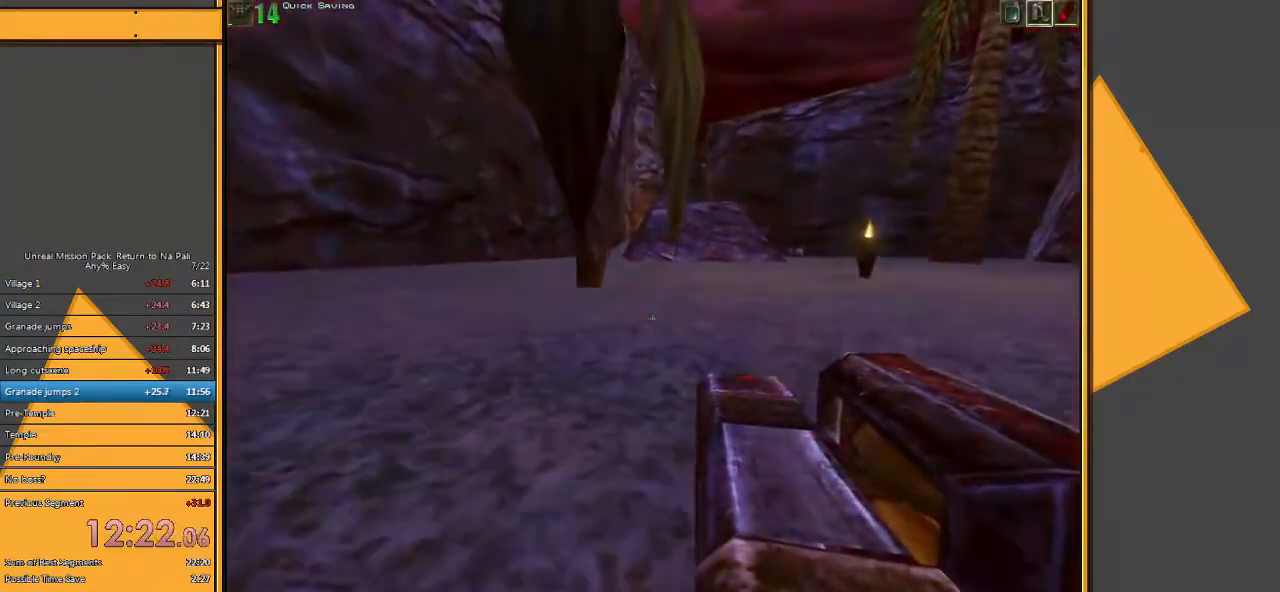
{"keys": ["w"], "mouse": [], "events": []}
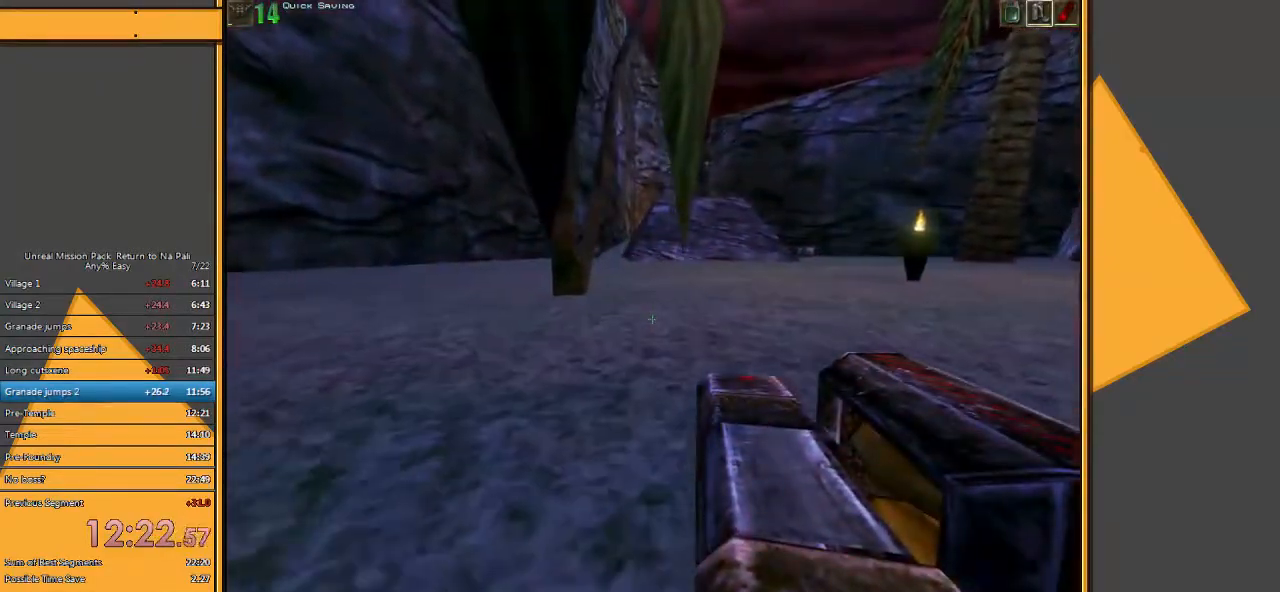
{"keys": ["w"], "mouse": [], "events": [[133, "4", "down"], [233, "4", "up"]]}
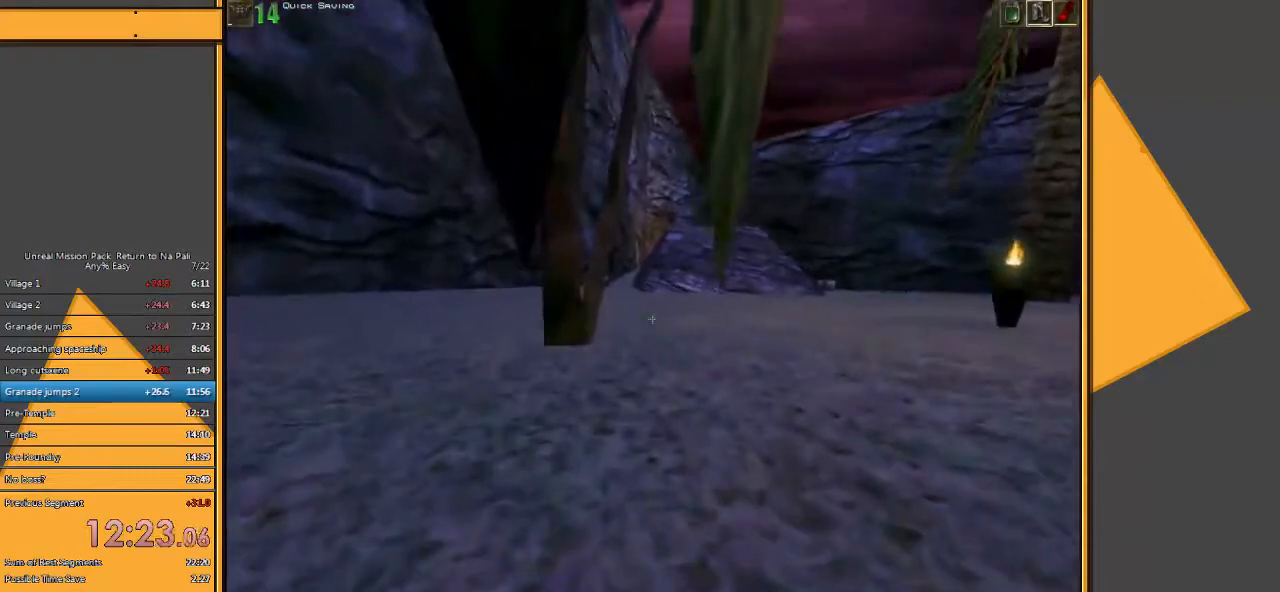
{"keys": ["w"], "mouse": [], "events": [[50, "d", "down"], [150, "d", "up"], [217, "d", "down"], [383, "d", "up"]]}
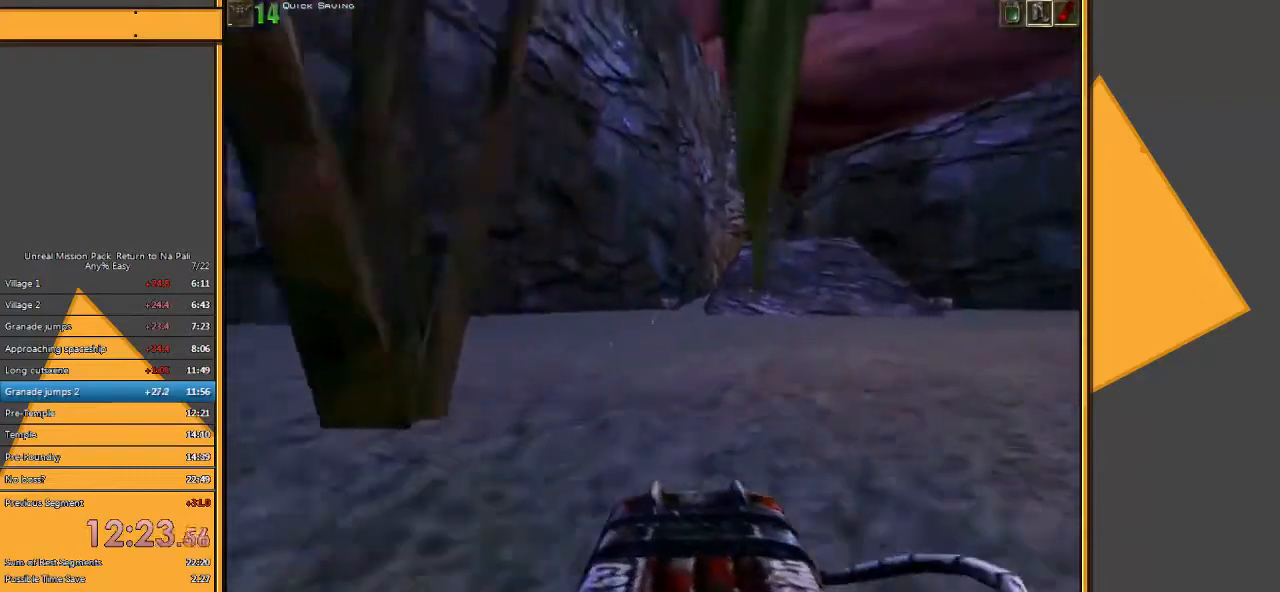
{"keys": ["w"], "mouse": [], "events": []}
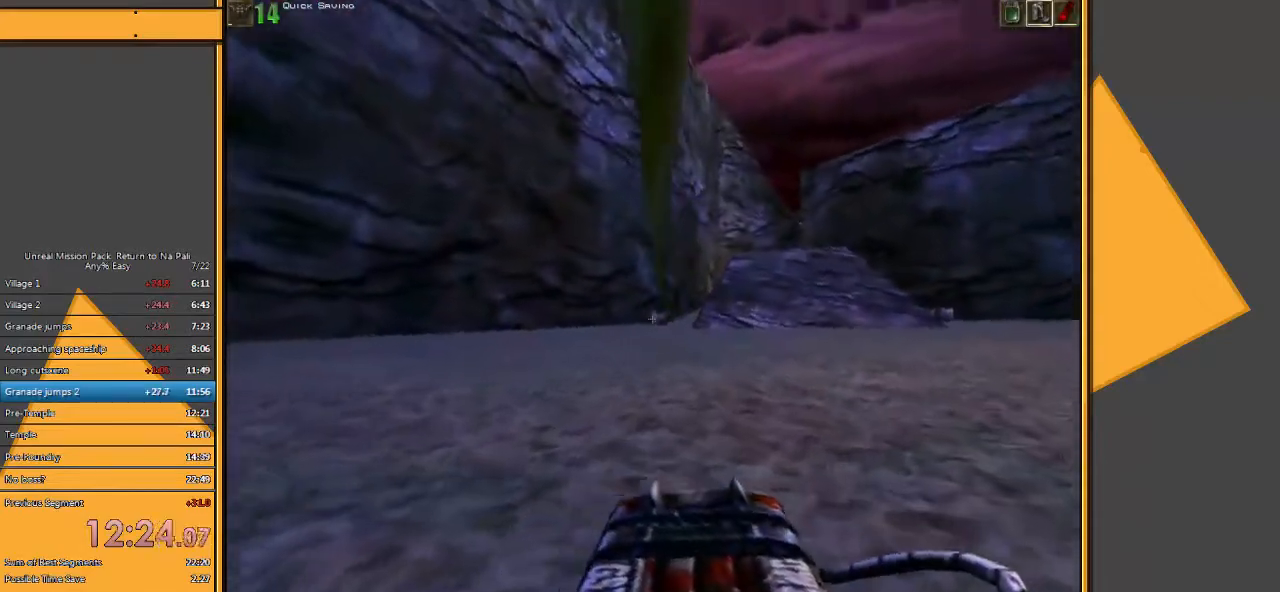
{"keys": ["w"], "mouse": [], "events": []}
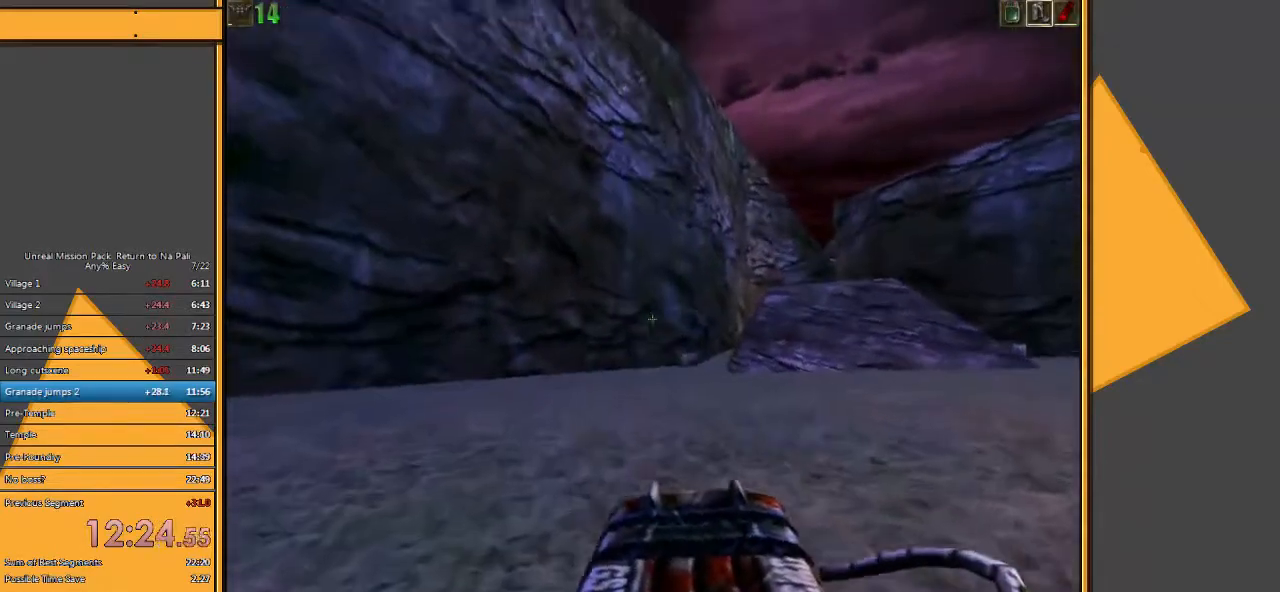
{"keys": ["w"], "mouse": [], "events": [[83, "d", "down"], [183, "d", "up"], [250, "d", "down"], [383, "d", "up"]]}
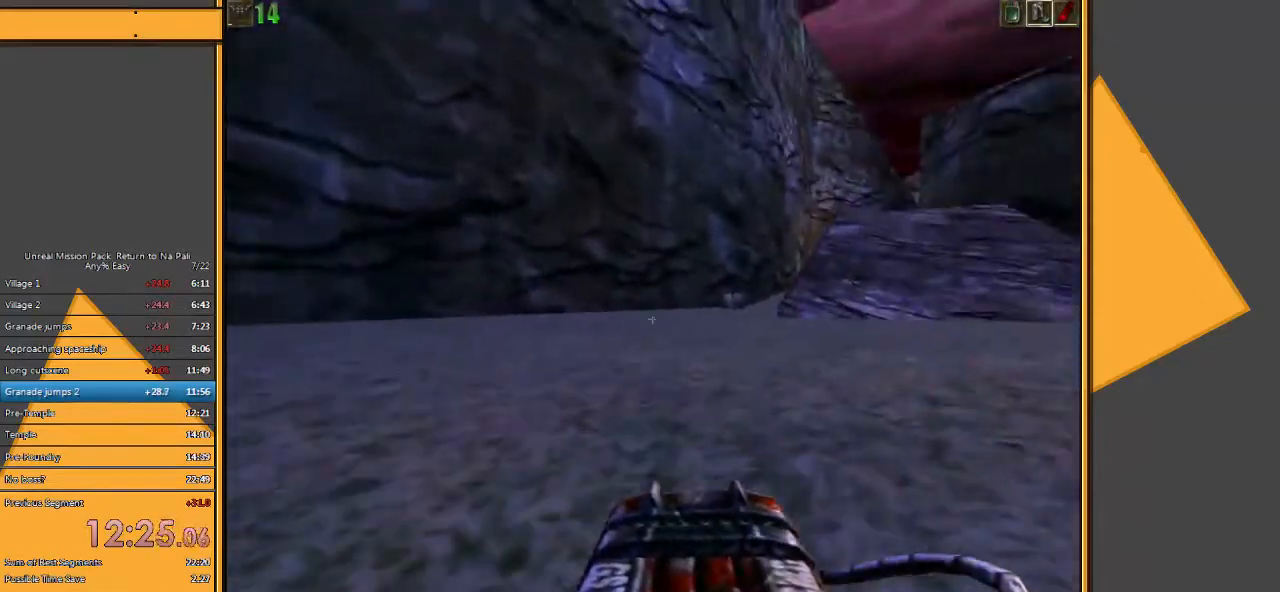
{"keys": ["w"], "mouse": [], "events": [[17, "3", "down"], [150, "3", "up"]]}